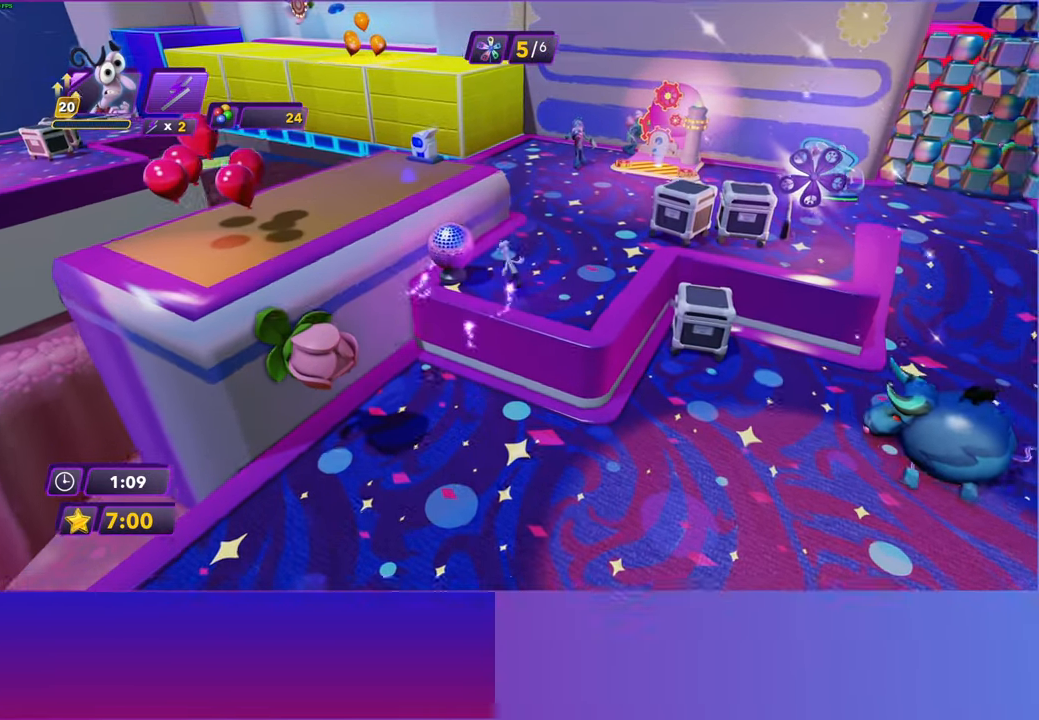
Gameplay with a controller (Xbox layout); each line is a JSON object with the inputs held at the frame after it. "events" lists button and stick changes between this image and that frame as [ms after this image, input, new state], when the widget could be followed in between.
{"buttons": [], "left_stick": "up-left", "right_stick": "center", "events": [[100, "A", "up"], [233, "A", "down"], [350, "A", "up"]]}
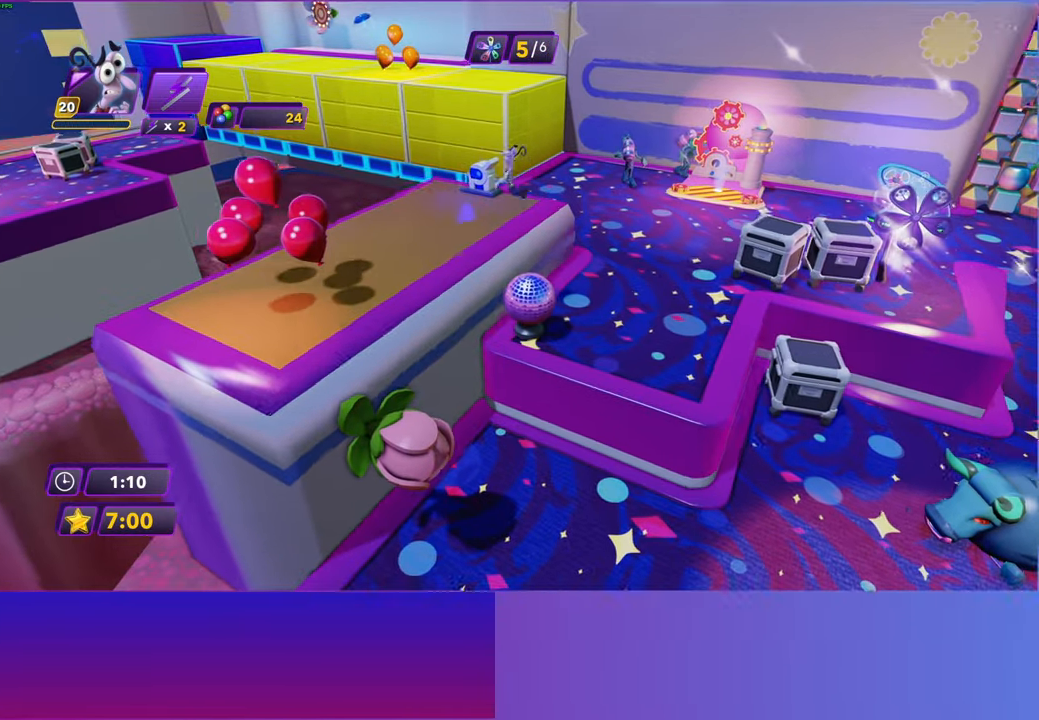
{"buttons": [], "left_stick": "up", "right_stick": "center", "events": [[283, "left_stick", "up"]]}
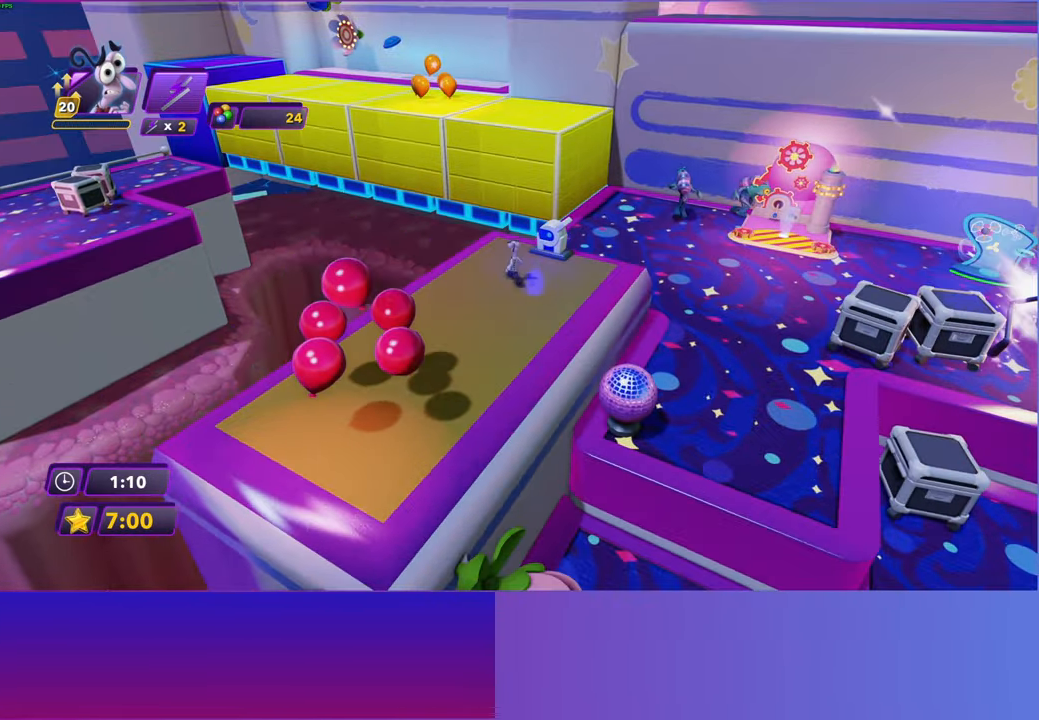
{"buttons": [], "left_stick": "center", "right_stick": "center", "events": [[117, "START", "down"], [150, "left_stick", "center"], [217, "START", "up"], [350, "A", "down"], [433, "A", "up"]]}
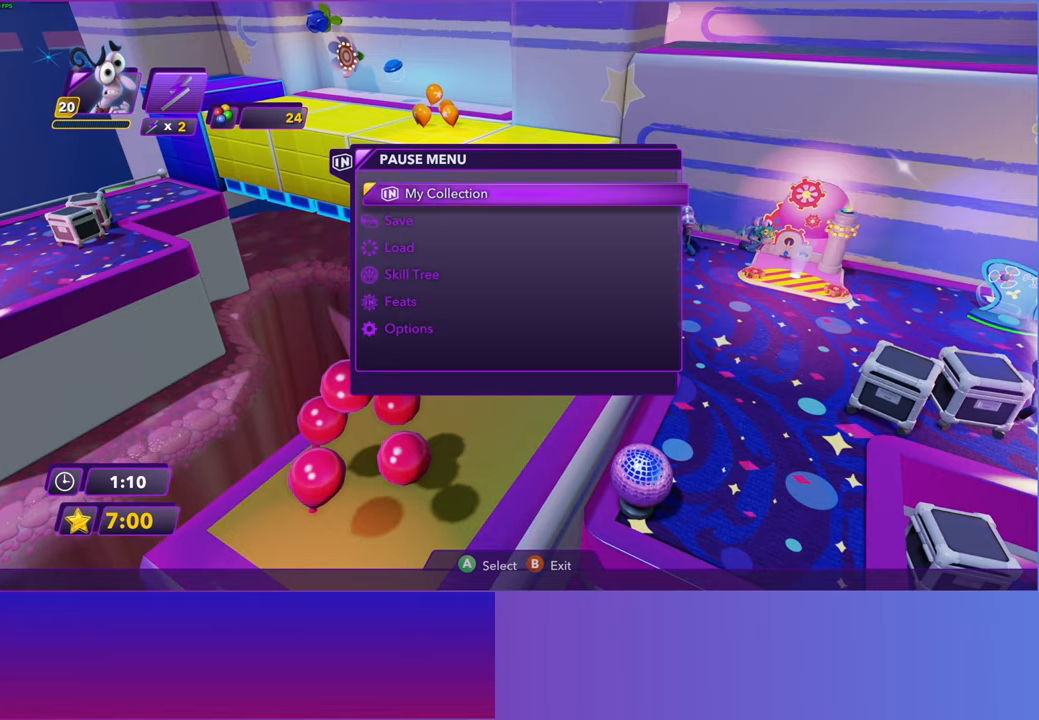
{"buttons": [], "left_stick": "center", "right_stick": "center", "events": [[50, "A", "down"], [133, "A", "up"], [233, "A", "down"], [317, "A", "up"], [417, "A", "down"], [500, "A", "up"]]}
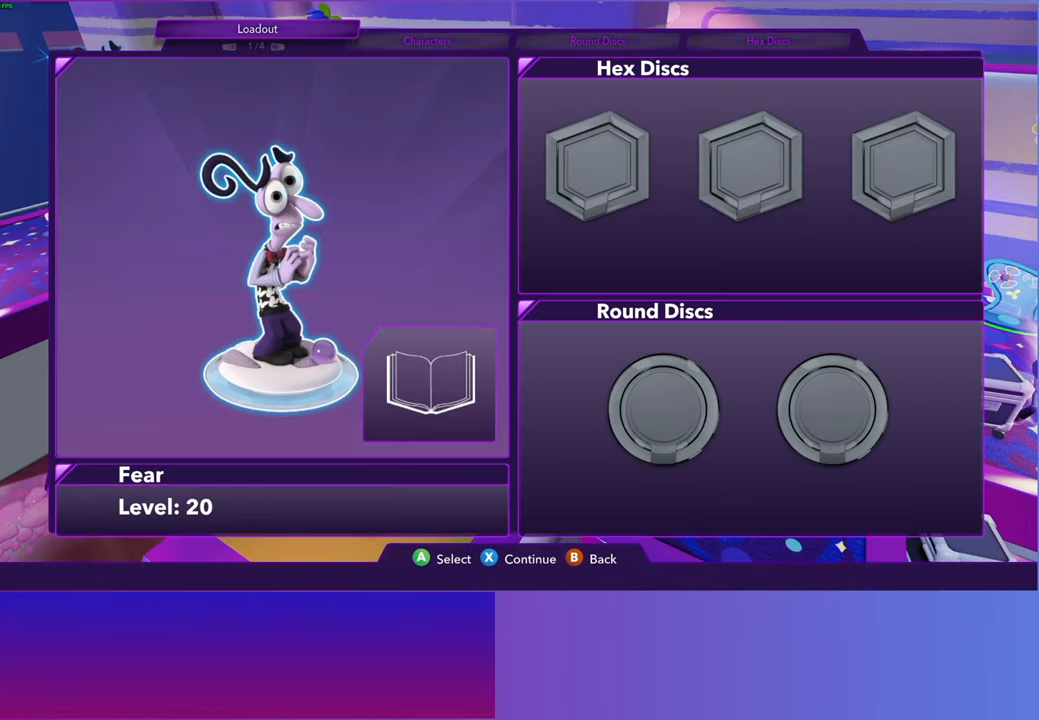
{"buttons": ["A"], "left_stick": "center", "right_stick": "center", "events": [[100, "A", "down"], [200, "A", "up"], [300, "A", "down"], [383, "A", "up"], [483, "A", "down"]]}
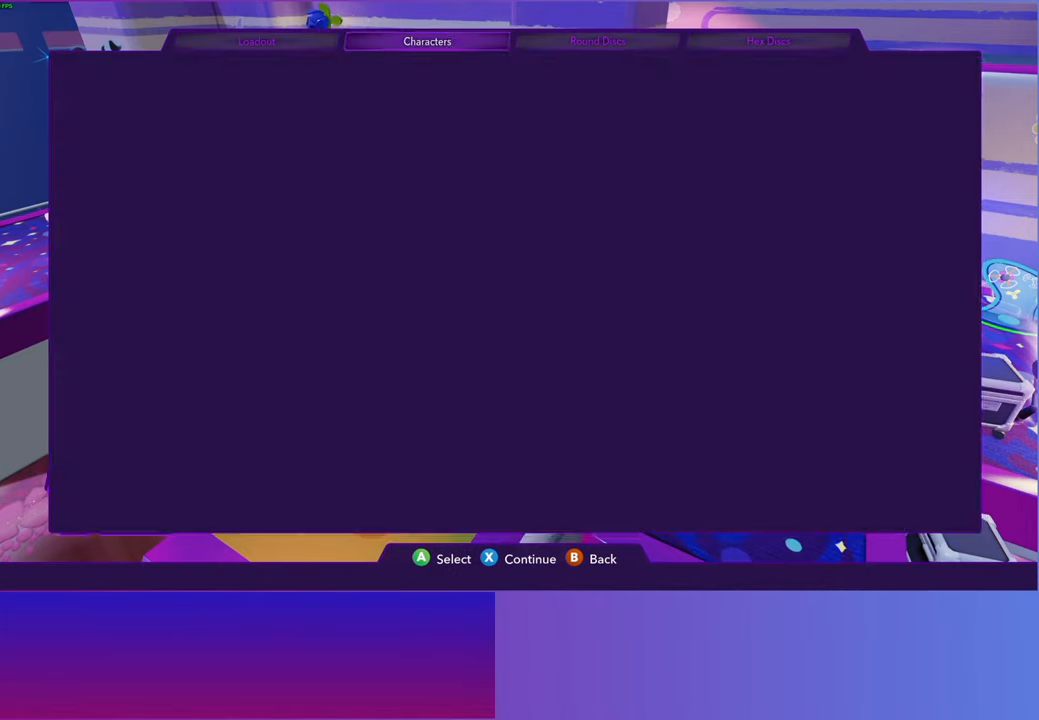
{"buttons": [], "left_stick": "center", "right_stick": "center", "events": [[67, "A", "up"], [317, "DPAD_RIGHT", "down"], [417, "DPAD_RIGHT", "up"]]}
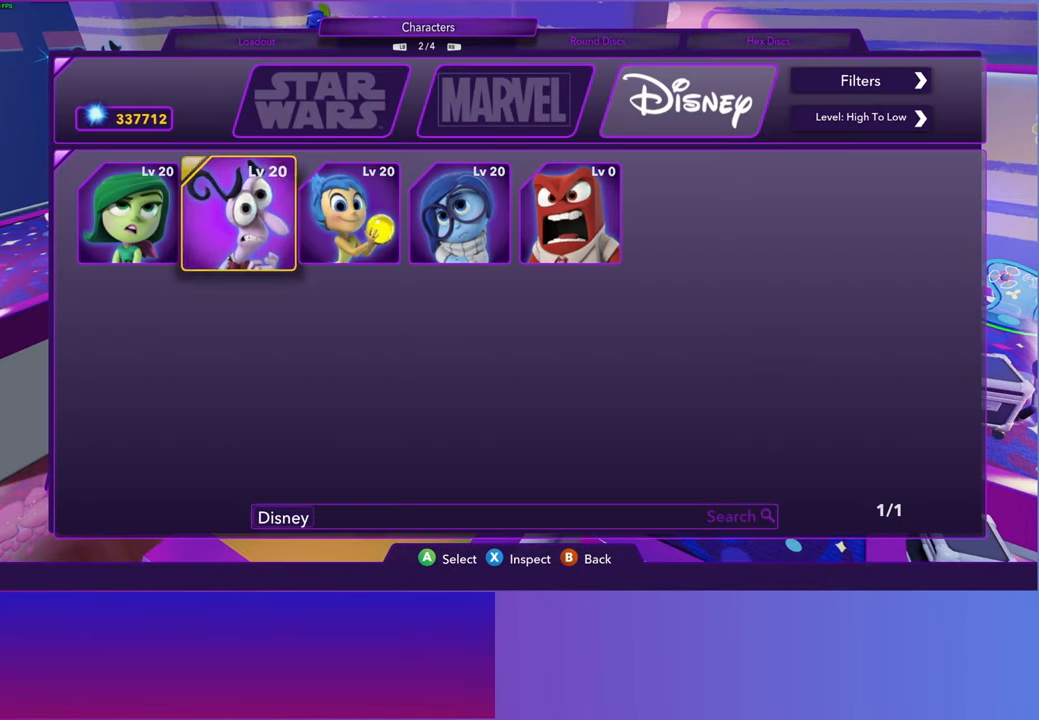
{"buttons": ["X"], "left_stick": "center", "right_stick": "center", "events": [[17, "DPAD_RIGHT", "down"], [83, "DPAD_RIGHT", "up"], [167, "DPAD_RIGHT", "down"], [233, "DPAD_RIGHT", "up"], [283, "A", "down"], [367, "A", "up"], [483, "X", "down"]]}
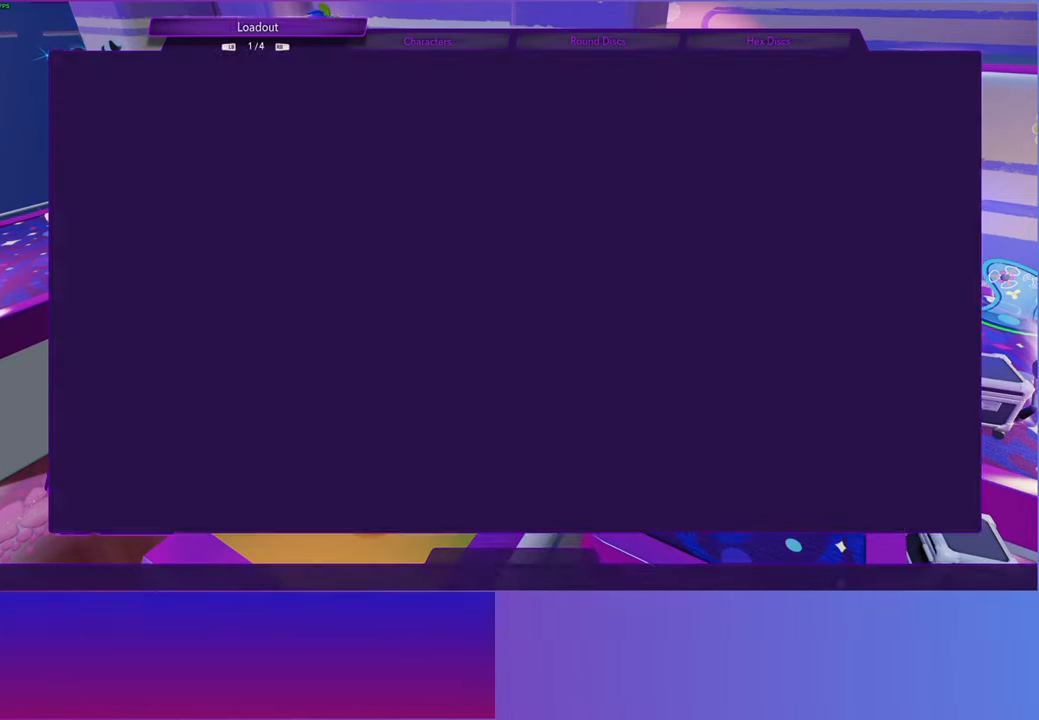
{"buttons": ["A"], "left_stick": "up", "right_stick": "center", "events": [[50, "X", "up"], [100, "left_stick", "up"], [367, "A", "down"]]}
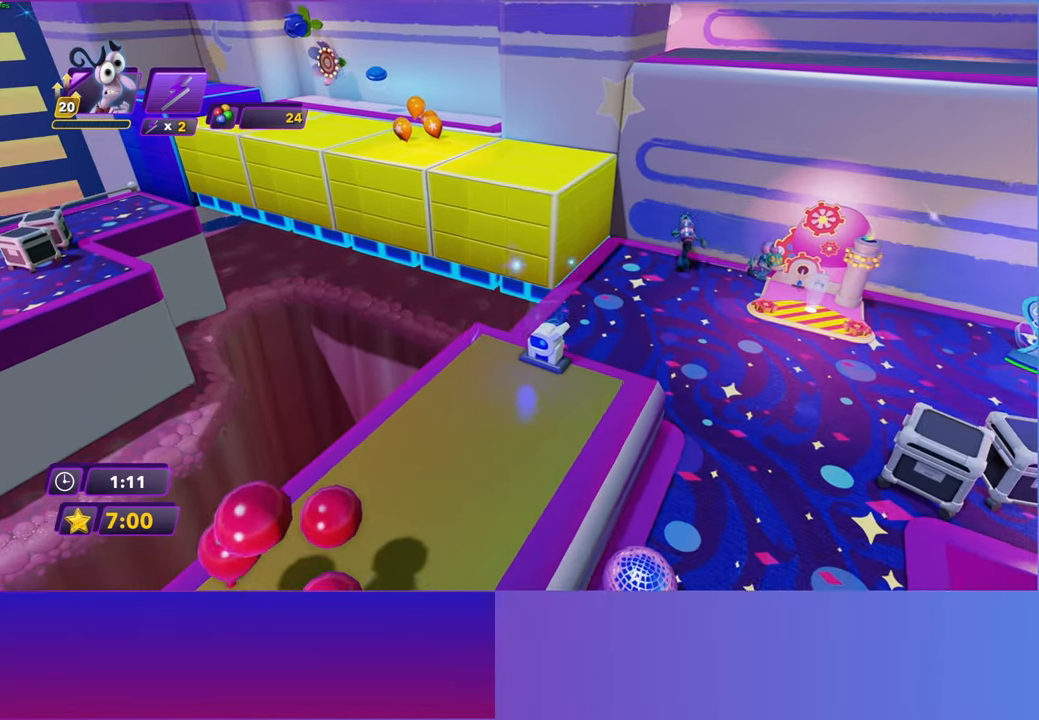
{"buttons": ["A"], "left_stick": "up", "right_stick": "center", "events": [[17, "A", "up"], [350, "A", "down"]]}
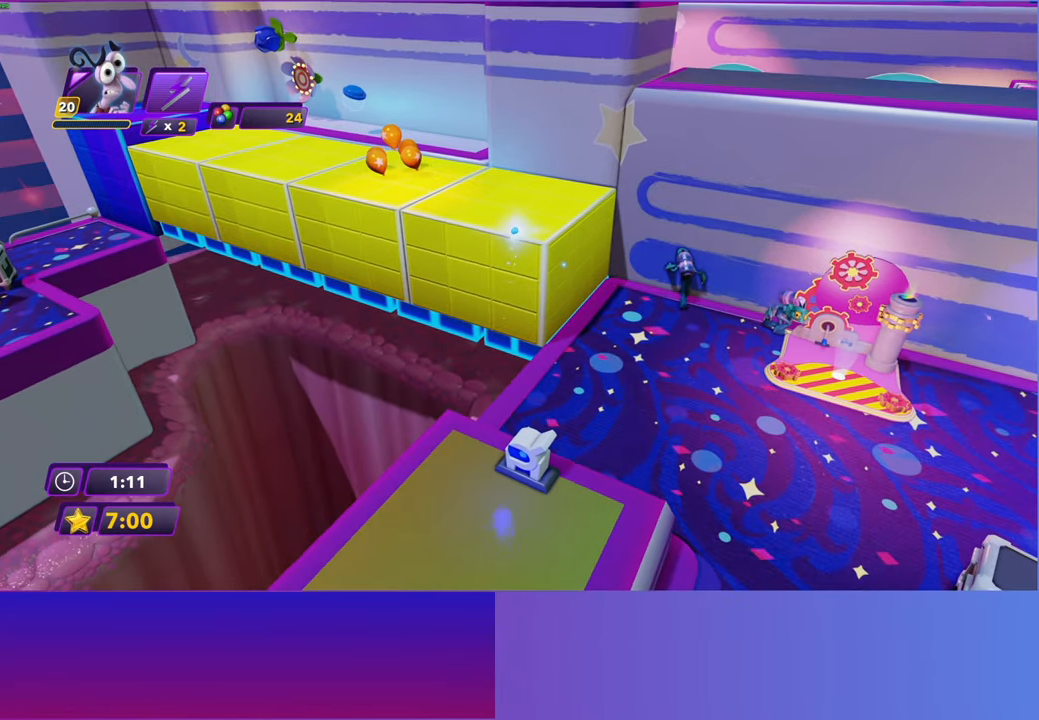
{"buttons": [], "left_stick": "up", "right_stick": "center", "events": [[117, "A", "up"]]}
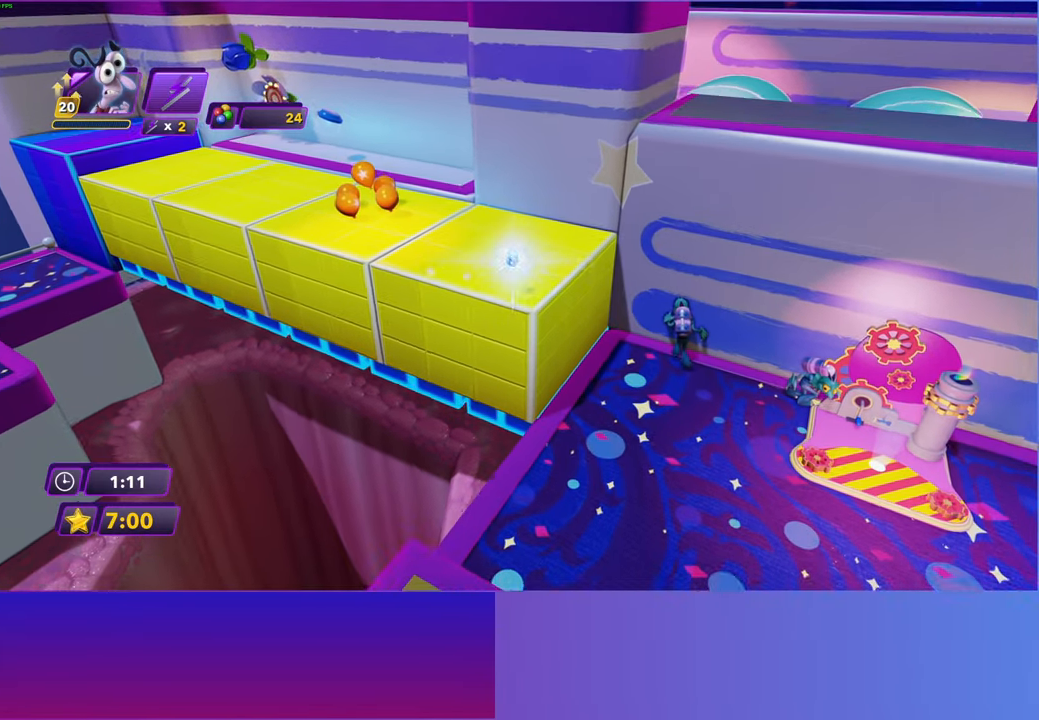
{"buttons": [], "left_stick": "right", "right_stick": "center", "events": [[250, "left_stick", "up-right"], [400, "left_stick", "right"]]}
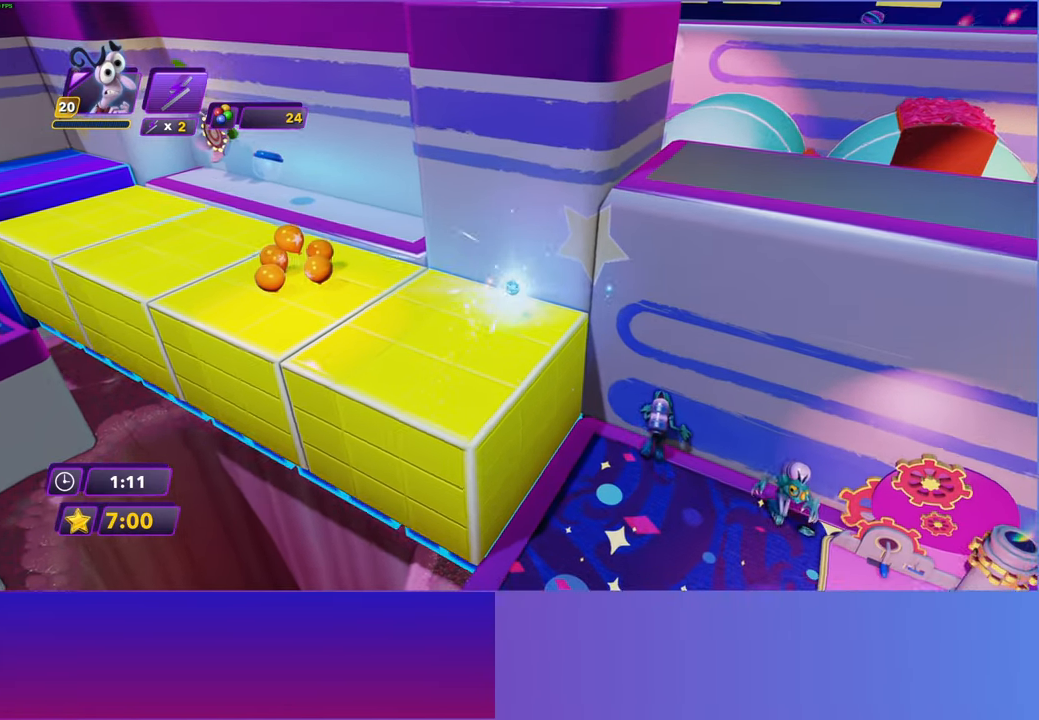
{"buttons": ["A"], "left_stick": "up-right", "right_stick": "center", "events": [[67, "A", "down"], [217, "A", "up"], [417, "A", "down"], [500, "left_stick", "up-right"]]}
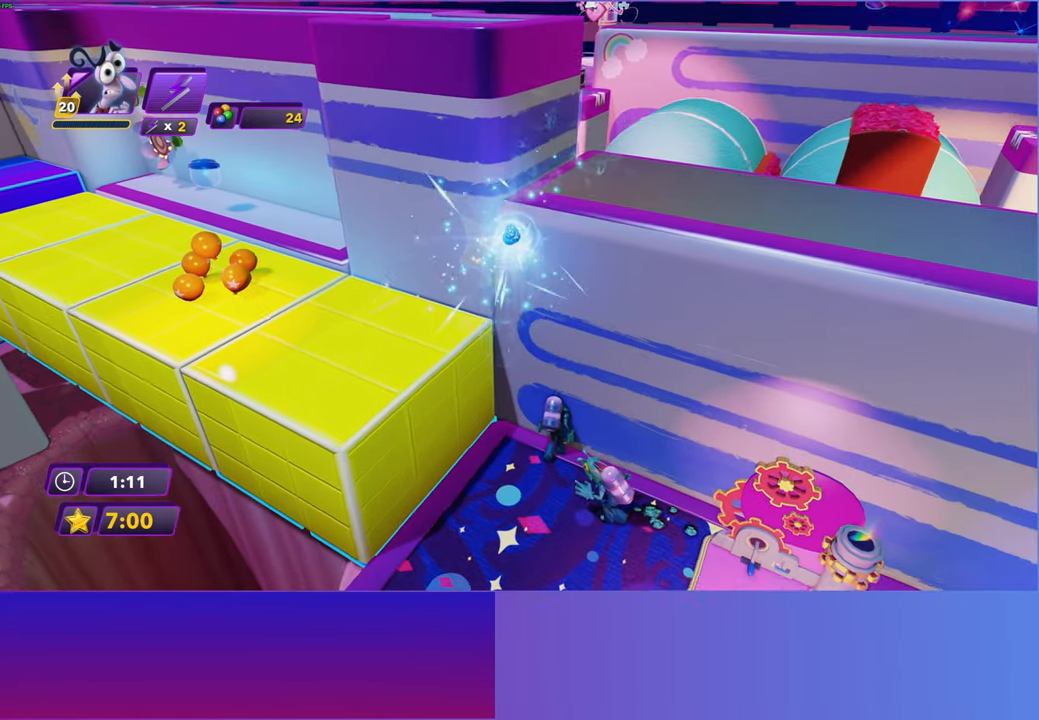
{"buttons": ["A"], "left_stick": "up-right", "right_stick": "center", "events": [[17, "A", "up"], [117, "A", "down"], [217, "A", "up"], [300, "A", "down"], [383, "A", "up"], [483, "A", "down"]]}
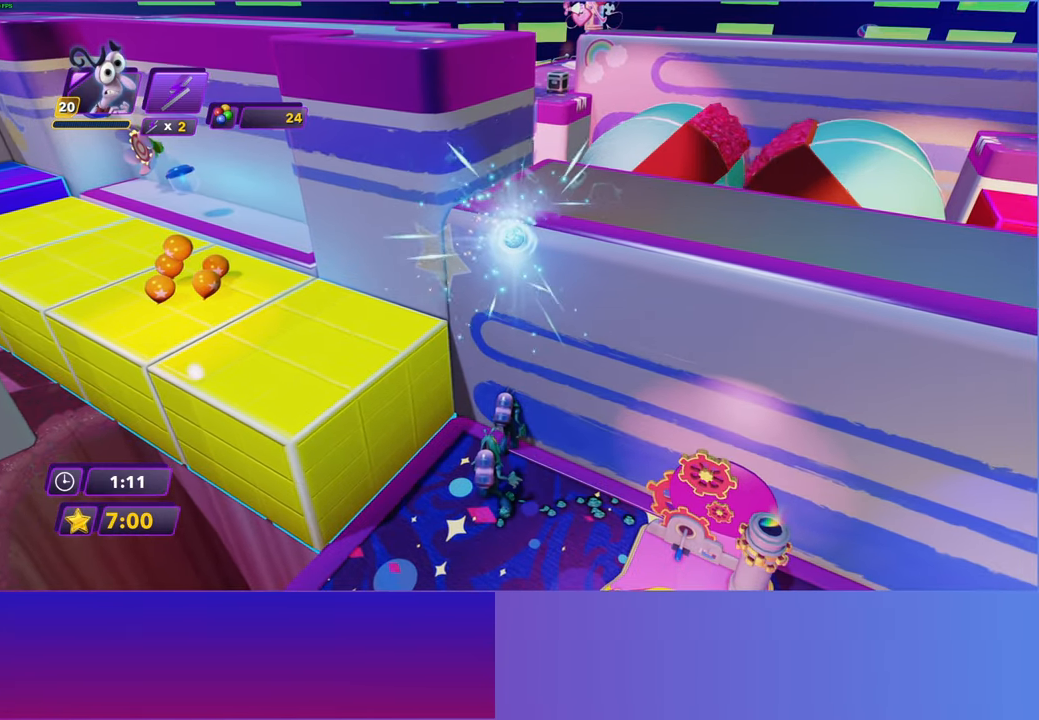
{"buttons": [], "left_stick": "up-right", "right_stick": "center", "events": [[50, "A", "up"], [150, "A", "down"], [233, "A", "up"], [300, "A", "down"], [417, "A", "up"]]}
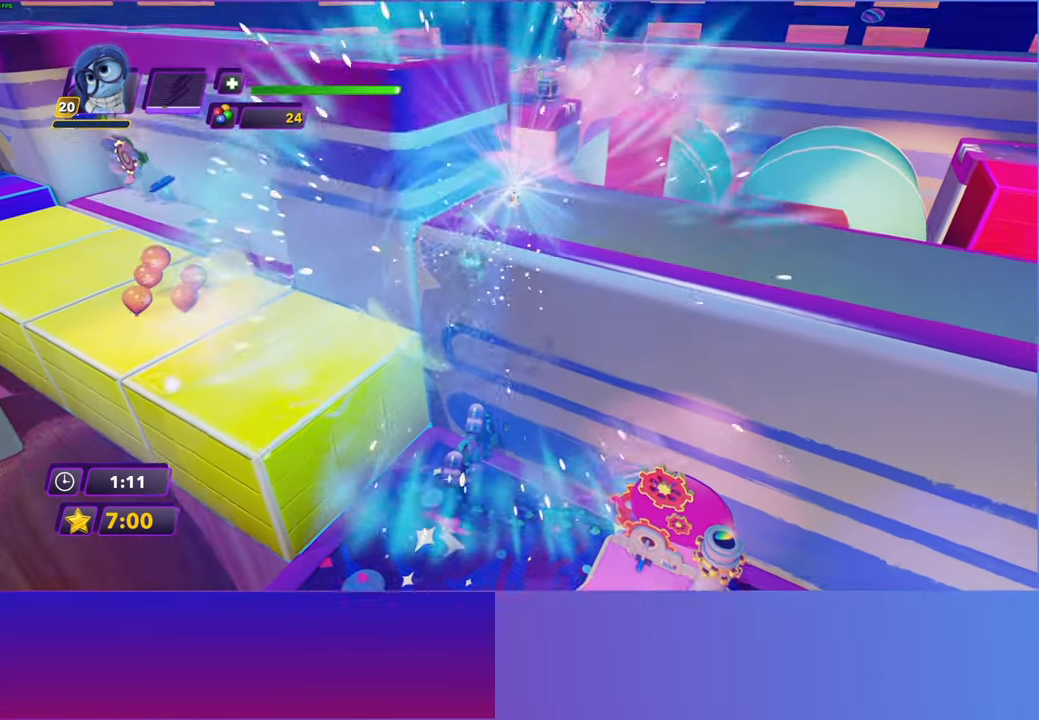
{"buttons": ["Y"], "left_stick": "center", "right_stick": "center", "events": [[233, "left_stick", "up"], [450, "Y", "down"], [467, "left_stick", "center"]]}
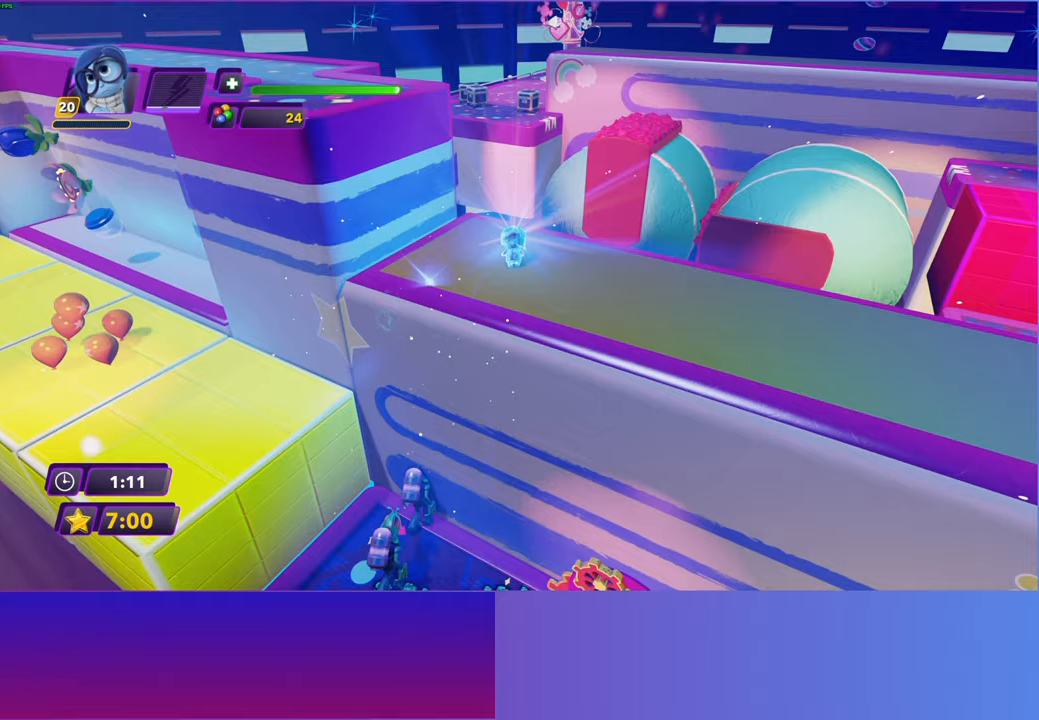
{"buttons": [], "left_stick": "up", "right_stick": "center", "events": [[417, "left_stick", "up"], [467, "Y", "up"]]}
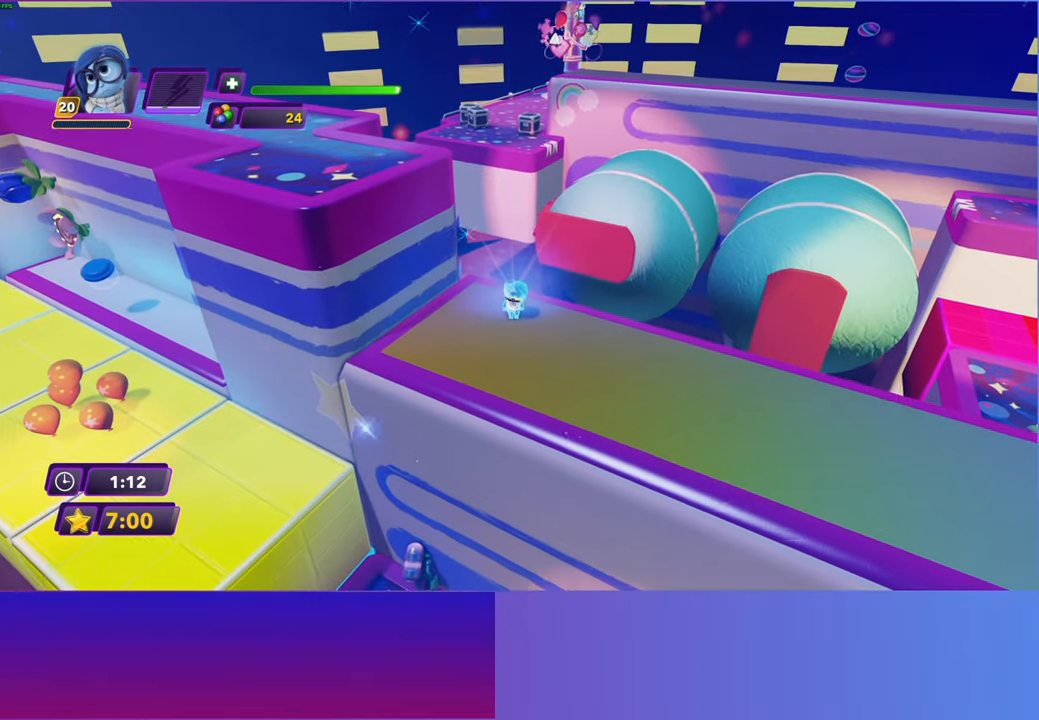
{"buttons": [], "left_stick": "up", "right_stick": "center", "events": [[250, "A", "down"], [333, "A", "up"]]}
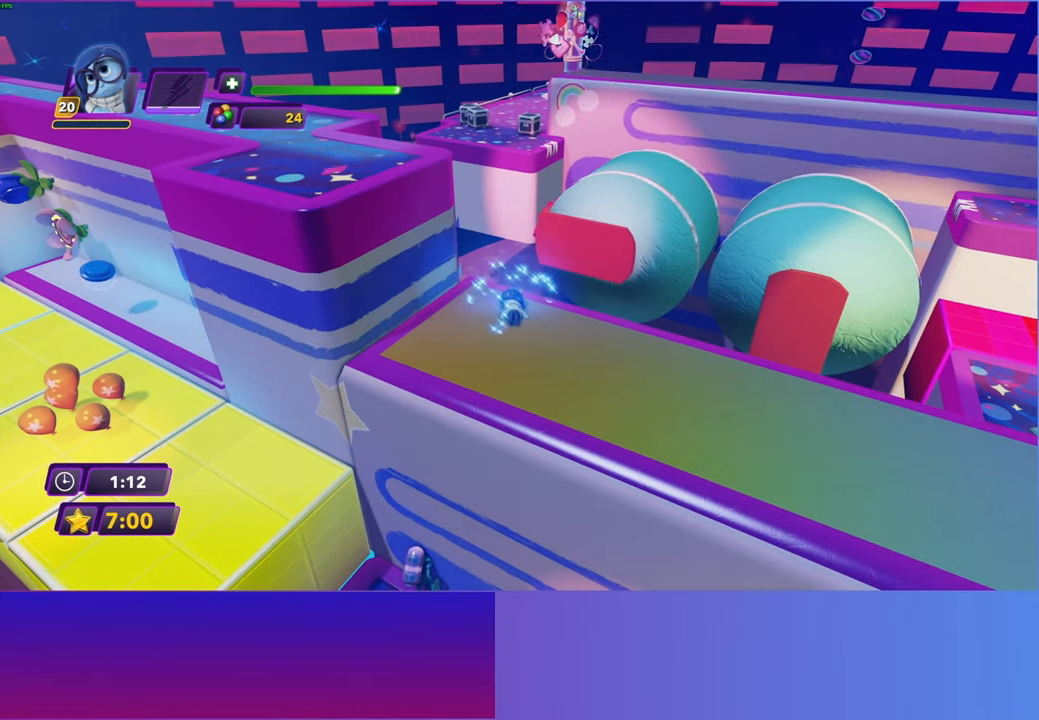
{"buttons": [], "left_stick": "up", "right_stick": "center", "events": []}
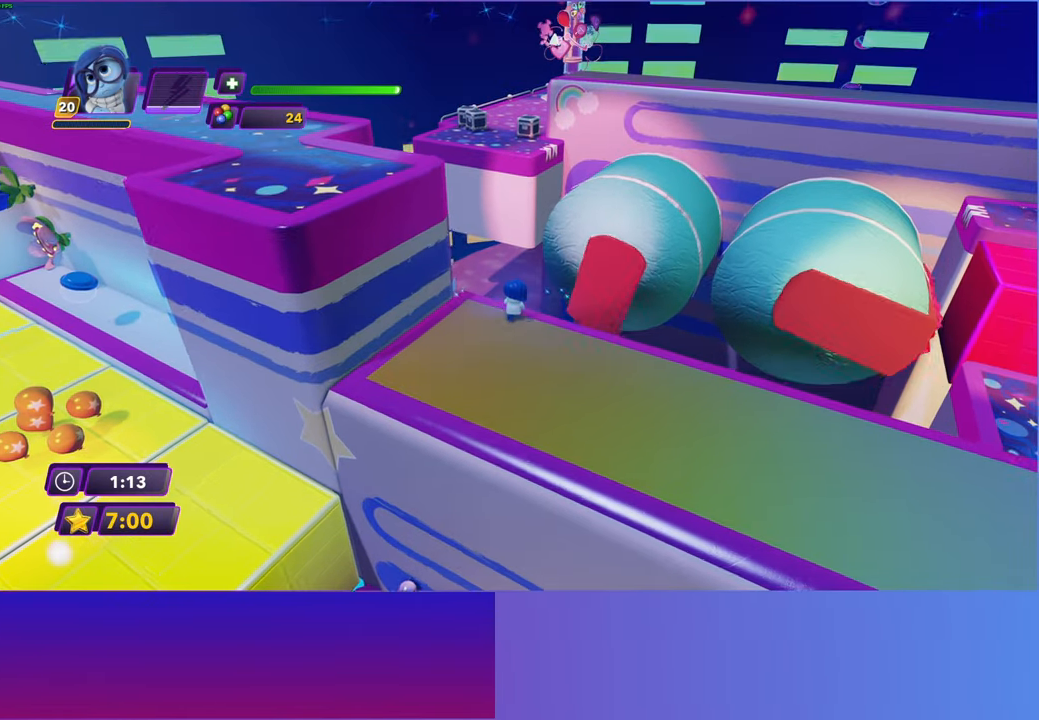
{"buttons": [], "left_stick": "up", "right_stick": "center", "events": []}
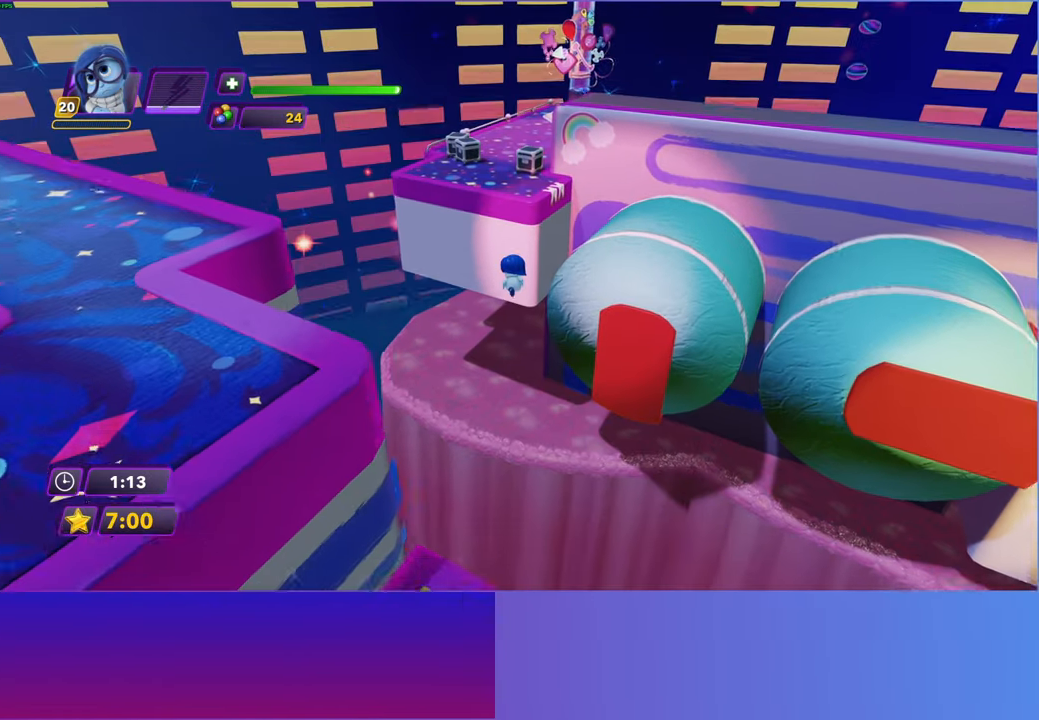
{"buttons": [], "left_stick": "up", "right_stick": "center", "events": []}
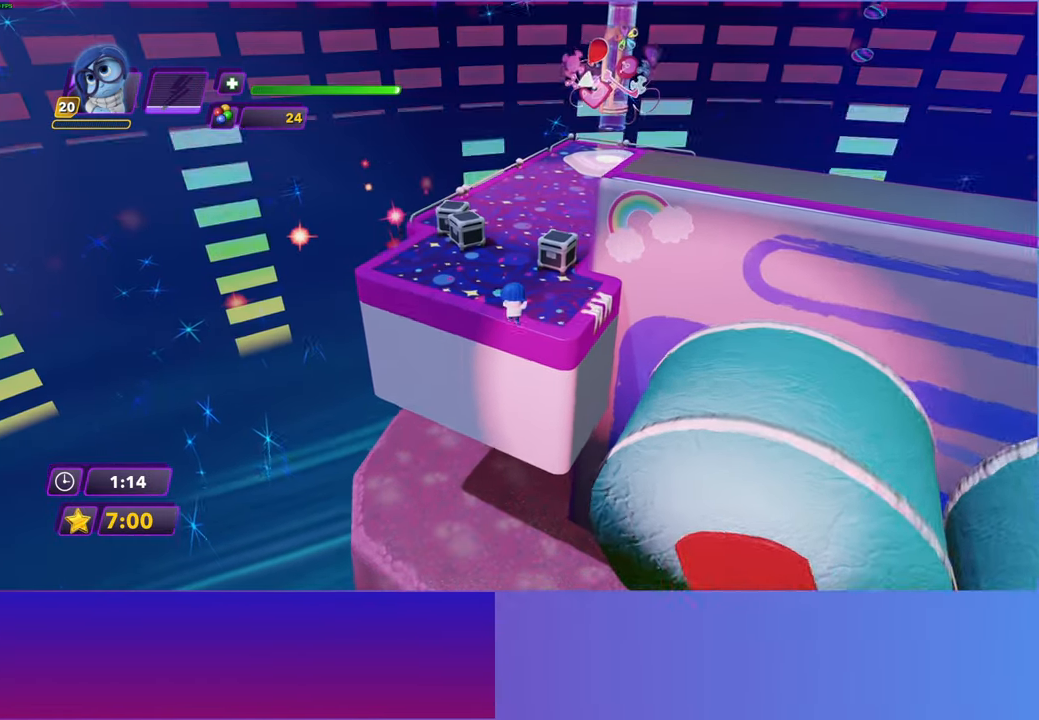
{"buttons": [], "left_stick": "up", "right_stick": "center", "events": [[383, "Y", "down"], [467, "B", "down"], [467, "Y", "up"], [500, "B", "up"]]}
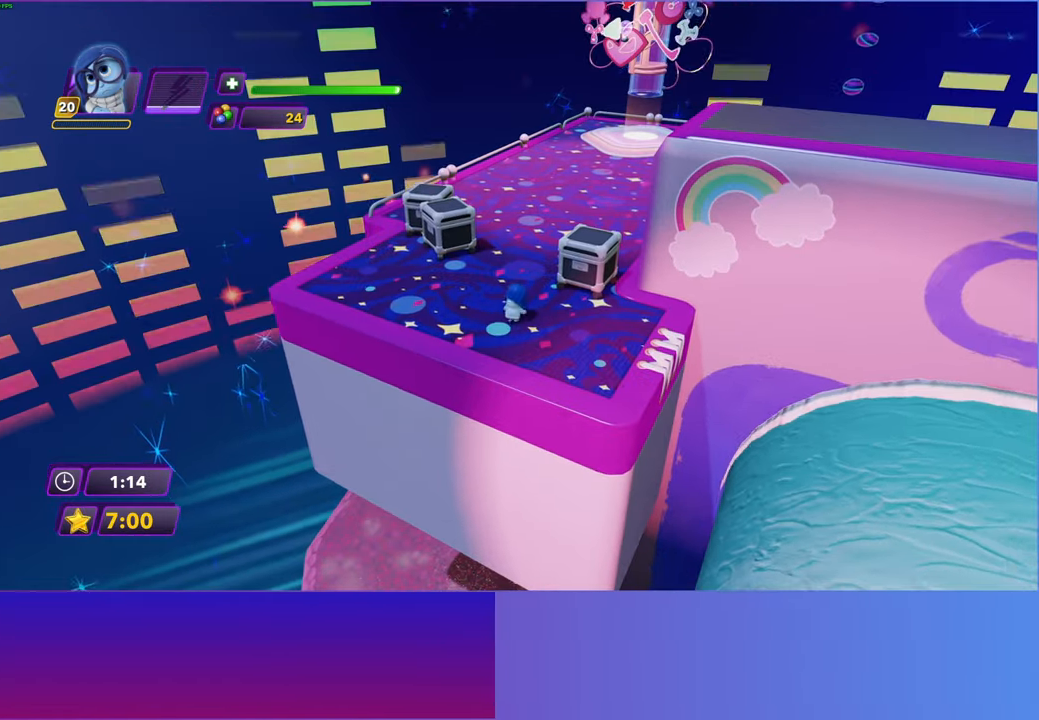
{"buttons": [], "left_stick": "up", "right_stick": "center", "events": [[133, "Y", "down"], [183, "B", "down"], [183, "Y", "up"], [233, "B", "up"], [333, "Y", "down"], [383, "B", "down"], [400, "Y", "up"], [450, "B", "up"]]}
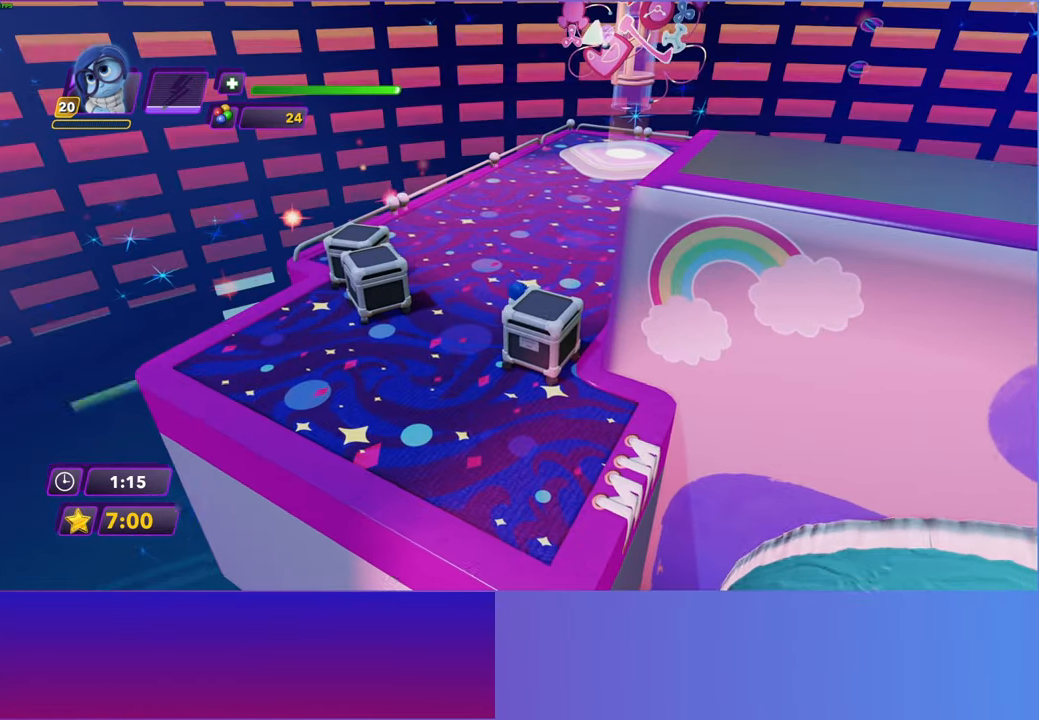
{"buttons": ["Y"], "left_stick": "up", "right_stick": "center", "events": [[50, "Y", "down"], [100, "B", "down"], [117, "Y", "up"], [167, "B", "up"], [267, "Y", "down"], [317, "B", "down"], [317, "Y", "up"], [367, "B", "up"], [483, "Y", "down"]]}
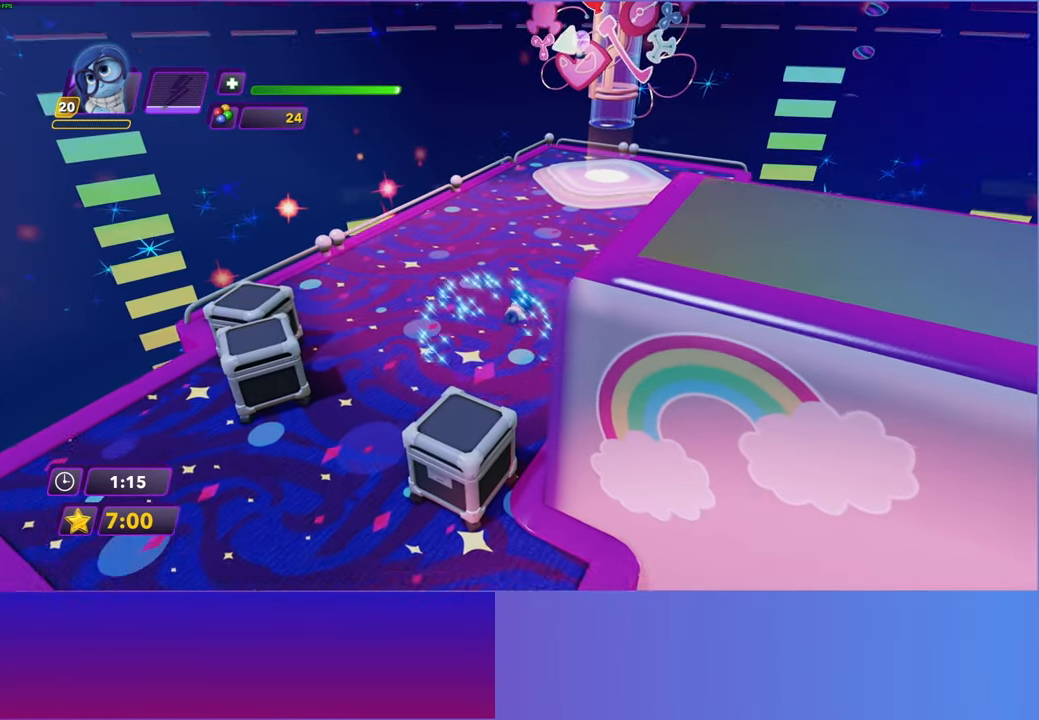
{"buttons": ["A"], "left_stick": "center", "right_stick": "center", "events": [[17, "B", "down"], [17, "Y", "up"], [67, "B", "up"], [233, "START", "down"], [350, "START", "up"], [350, "left_stick", "center"], [500, "A", "down"]]}
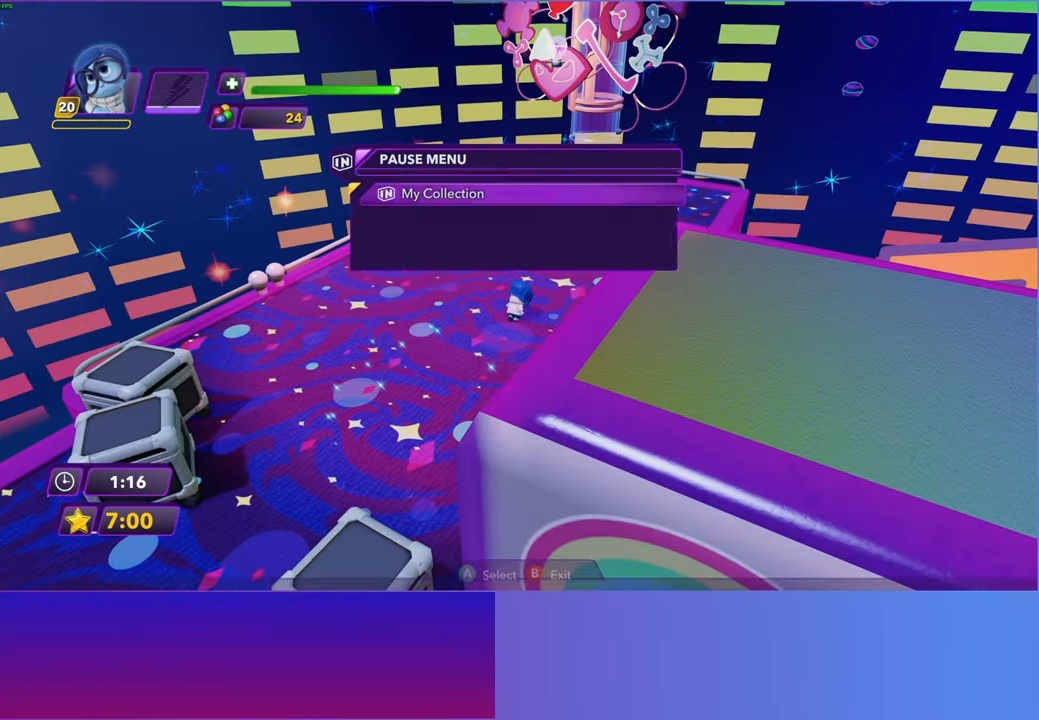
{"buttons": [], "left_stick": "center", "right_stick": "center", "events": [[67, "A", "up"], [183, "A", "down"], [250, "A", "up"], [367, "A", "down"], [433, "A", "up"]]}
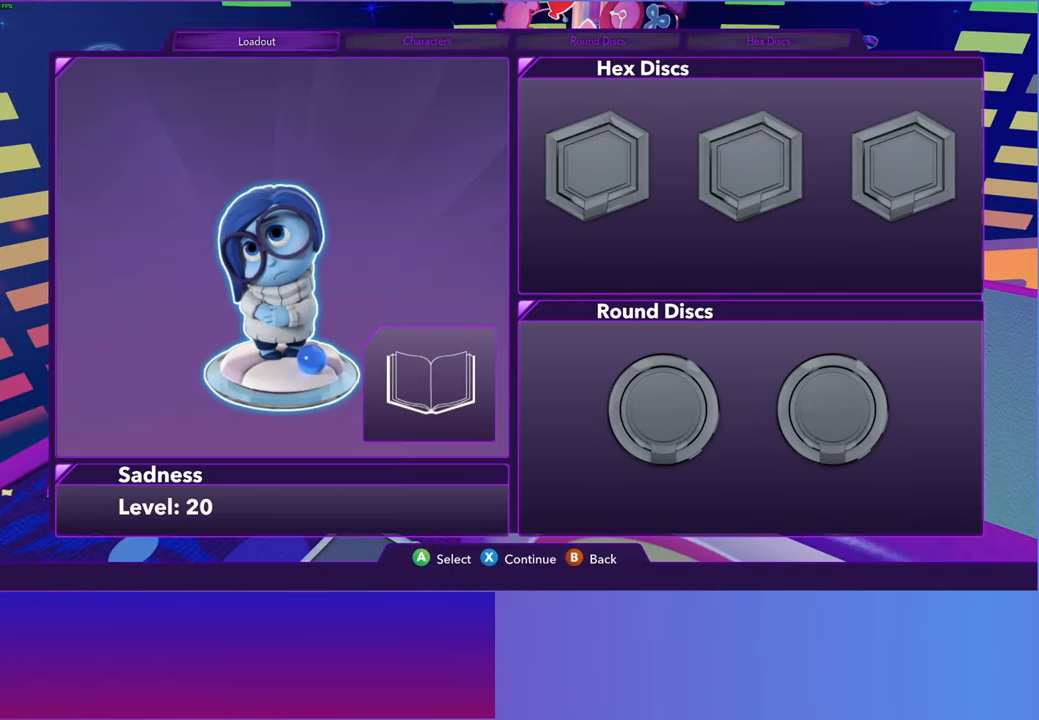
{"buttons": [], "left_stick": "center", "right_stick": "center", "events": [[33, "A", "down"], [117, "A", "up"], [200, "A", "down"], [283, "A", "up"], [383, "A", "down"], [467, "A", "up"]]}